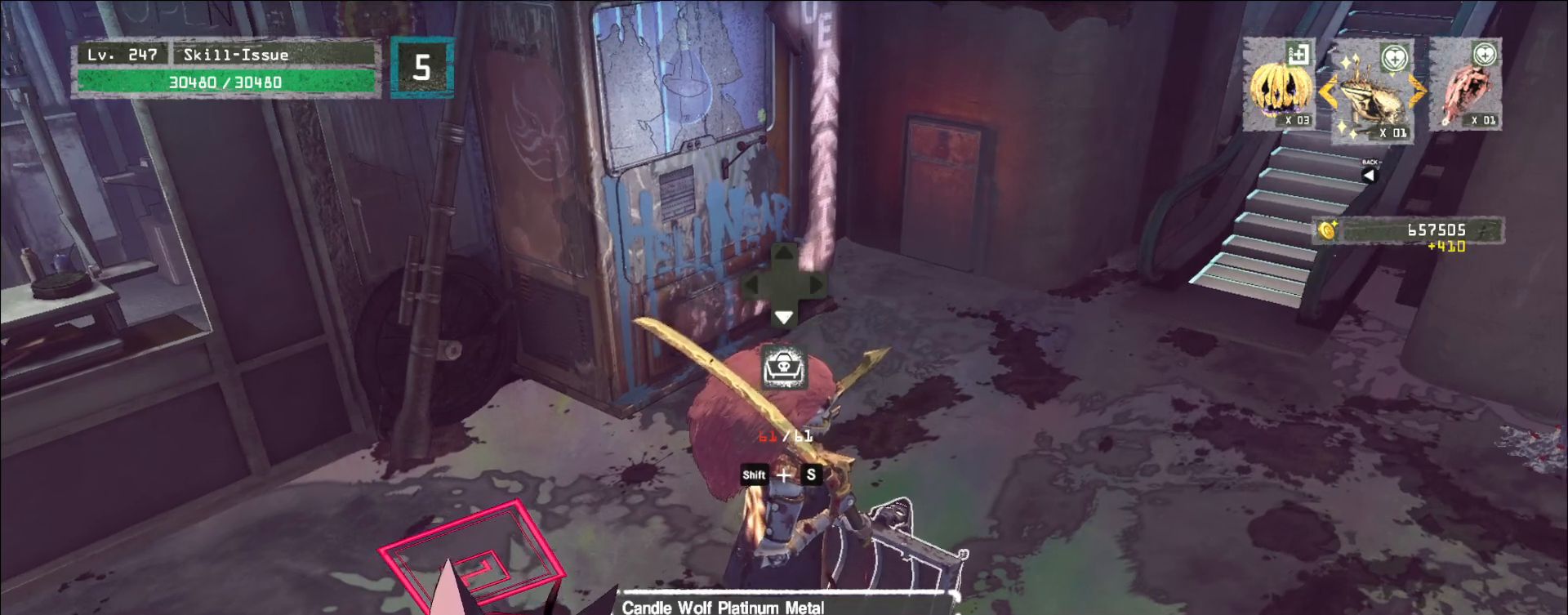
Gameplay with keyboard and mouse; each line is a JSON object with the keys and mouse buttons held at the frame after it. "events" lists presses ("down") and releases ("up") of "1", "2", "3", "4", "5", "a", "alt", "b", "c", "ctrl", "d", "e", "f", "g", "q", "r", "s", "shift", "space", "t", "tab", "v", "w", "x", "z", "mouse_left", "mouse_wheel", "mouse_right", "mouse_mb4" and "mouse_mb5" between this image and that frame as [ms after this image, input, new state], when the widget could be followed in between. "mouse_left", "mouse_wheel", "mouse_right", "mouse_mb4", "mouse_mb5" = the "left", "wheel", "right", "mb4", "mb5" buttons of the "mouse" list. No other keys are recorded. "wheel" means that the mouse wheel is clicked or scrolled. Not read: mouse_move.
{"keys": [], "mouse": [], "events": [[33, "s", "down"], [83, "a", "down"], [450, "a", "up"], [450, "s", "up"]]}
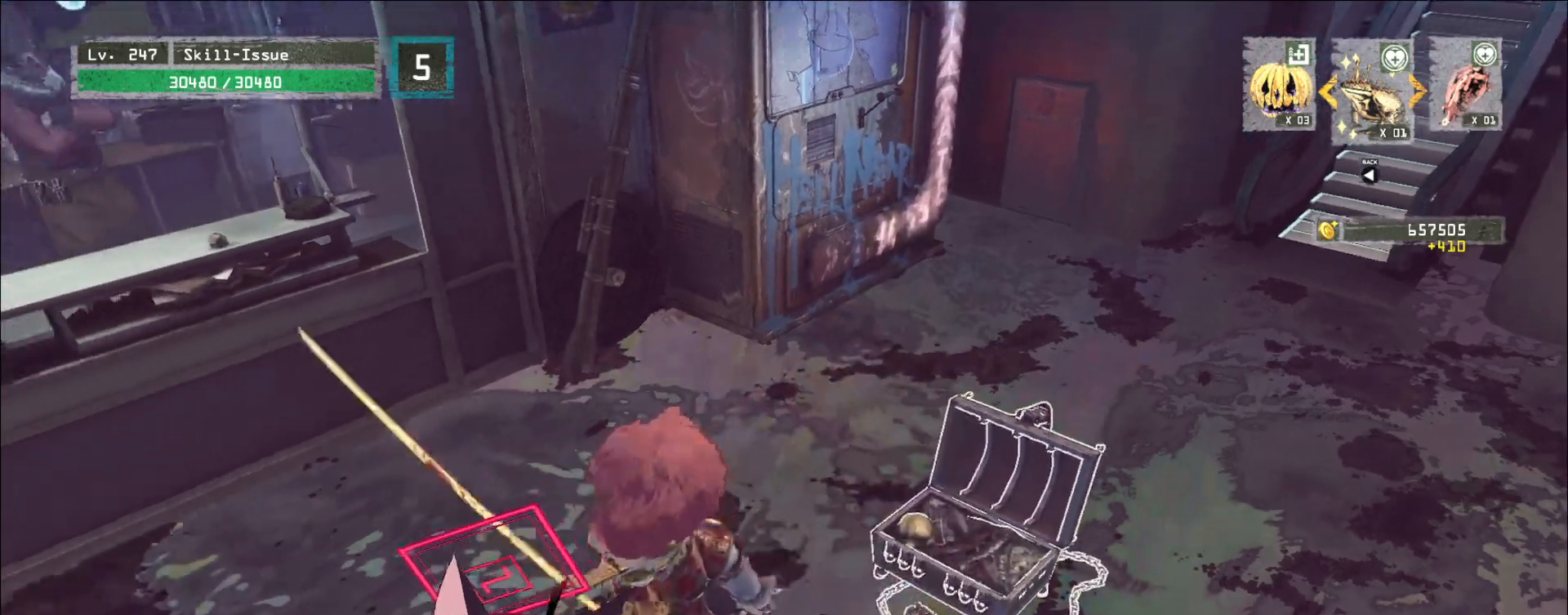
{"keys": ["w"], "mouse": [], "events": [[283, "mouse_left", "down"], [350, "mouse_left", "up"], [417, "mouse_mb4", "down"], [483, "mouse_mb4", "up"], [500, "w", "down"]]}
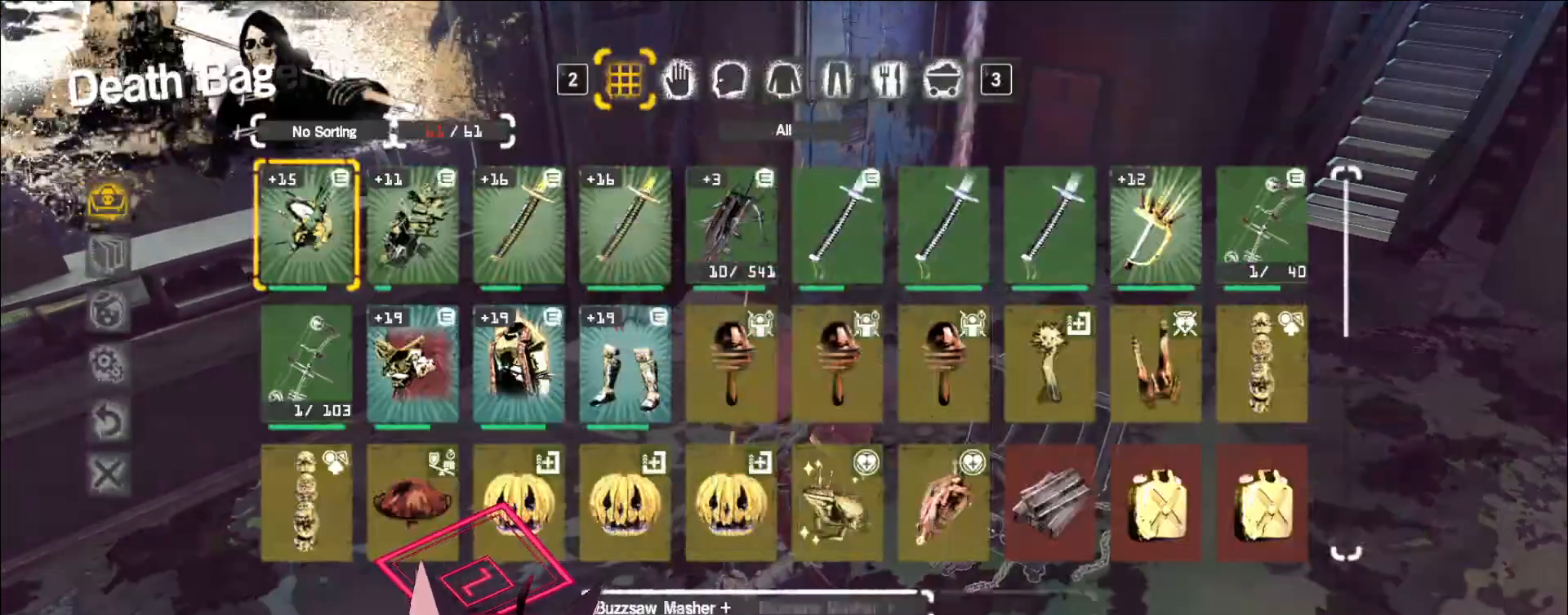
{"keys": ["w"], "mouse": [], "events": [[100, "w", "up"], [283, "w", "down"], [367, "d", "down"], [383, "w", "up"], [450, "d", "up"], [467, "w", "down"]]}
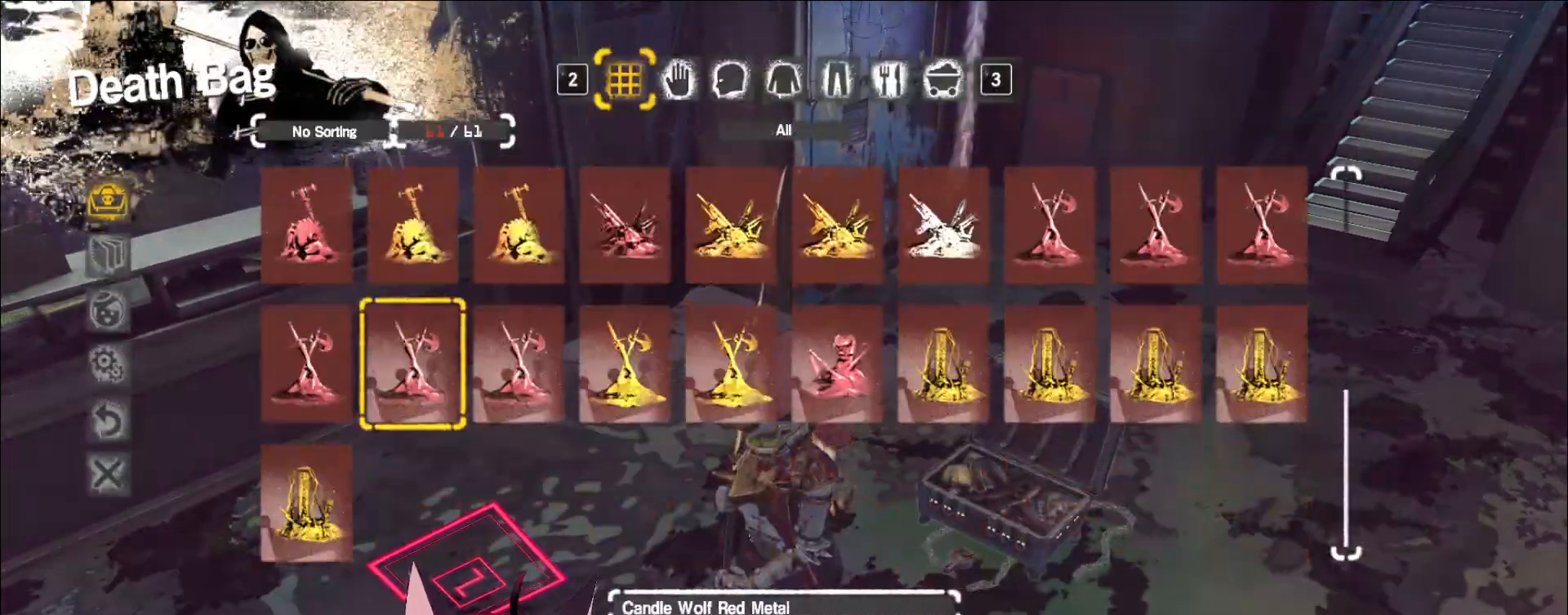
{"keys": [], "mouse": [], "events": [[67, "d", "down"], [83, "w", "up"], [150, "d", "up"], [150, "w", "down"], [233, "d", "down"], [267, "w", "up"], [333, "d", "up"]]}
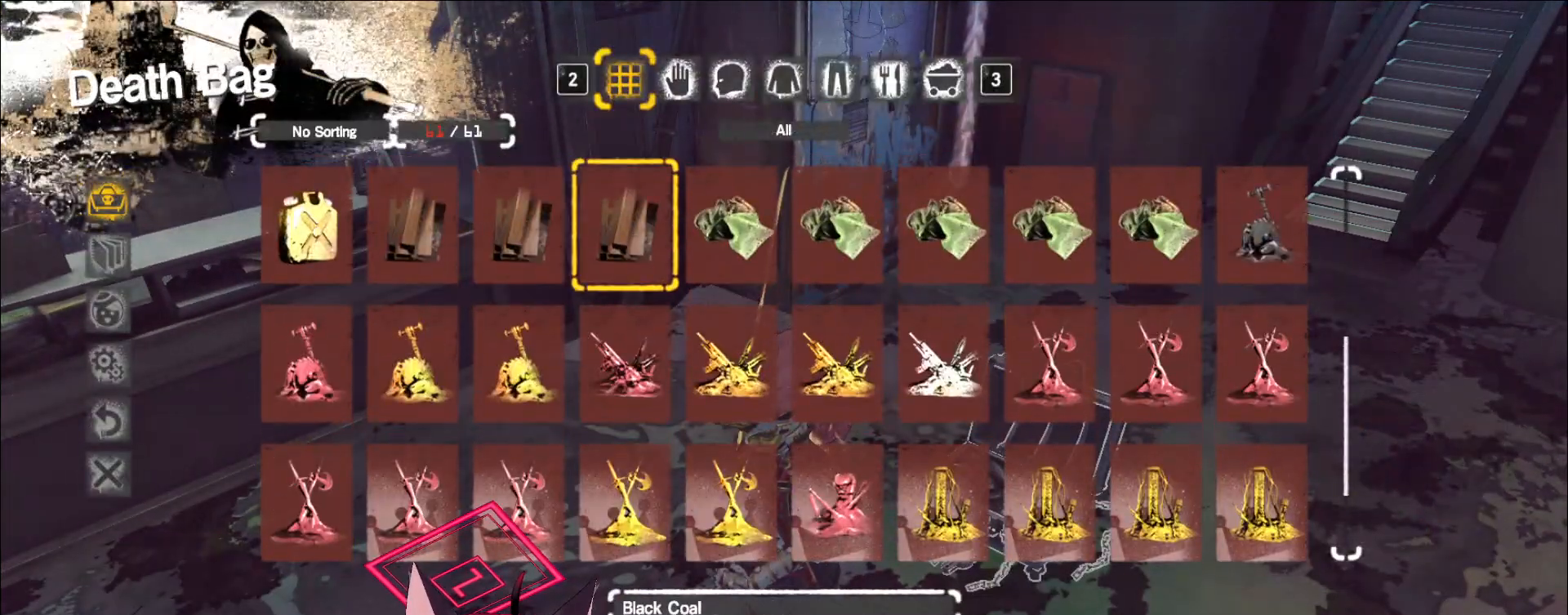
{"keys": [], "mouse": [], "events": [[33, "d", "down"], [117, "d", "up"], [183, "d", "down"], [300, "d", "up"], [300, "s", "down"], [367, "d", "down"], [383, "s", "up"], [450, "d", "up"]]}
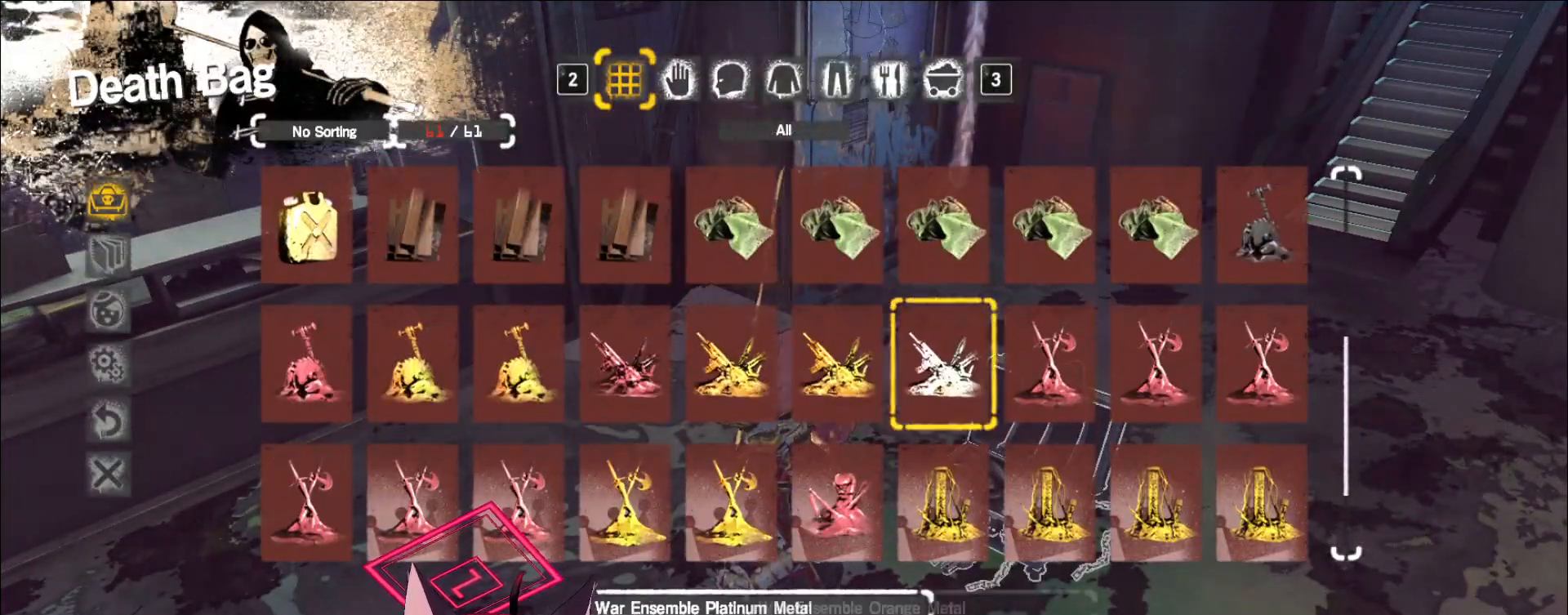
{"keys": [], "mouse": [], "events": []}
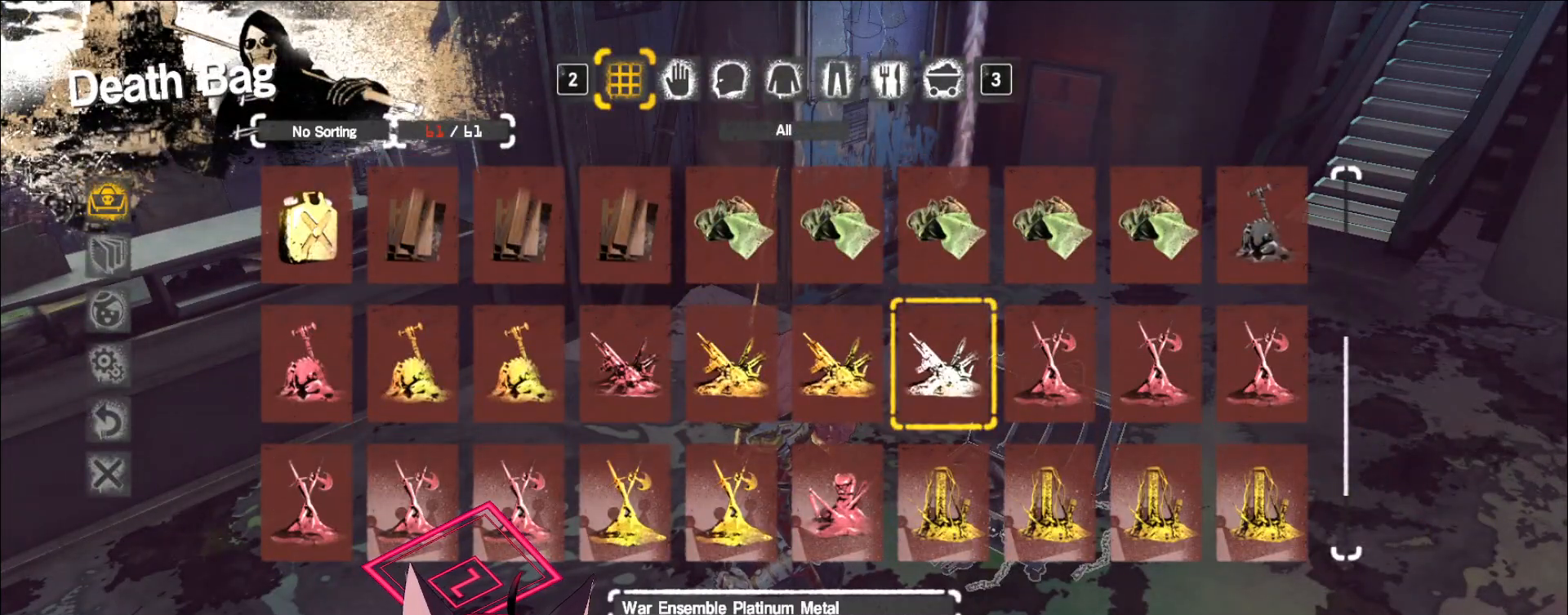
{"keys": [], "mouse": [], "events": []}
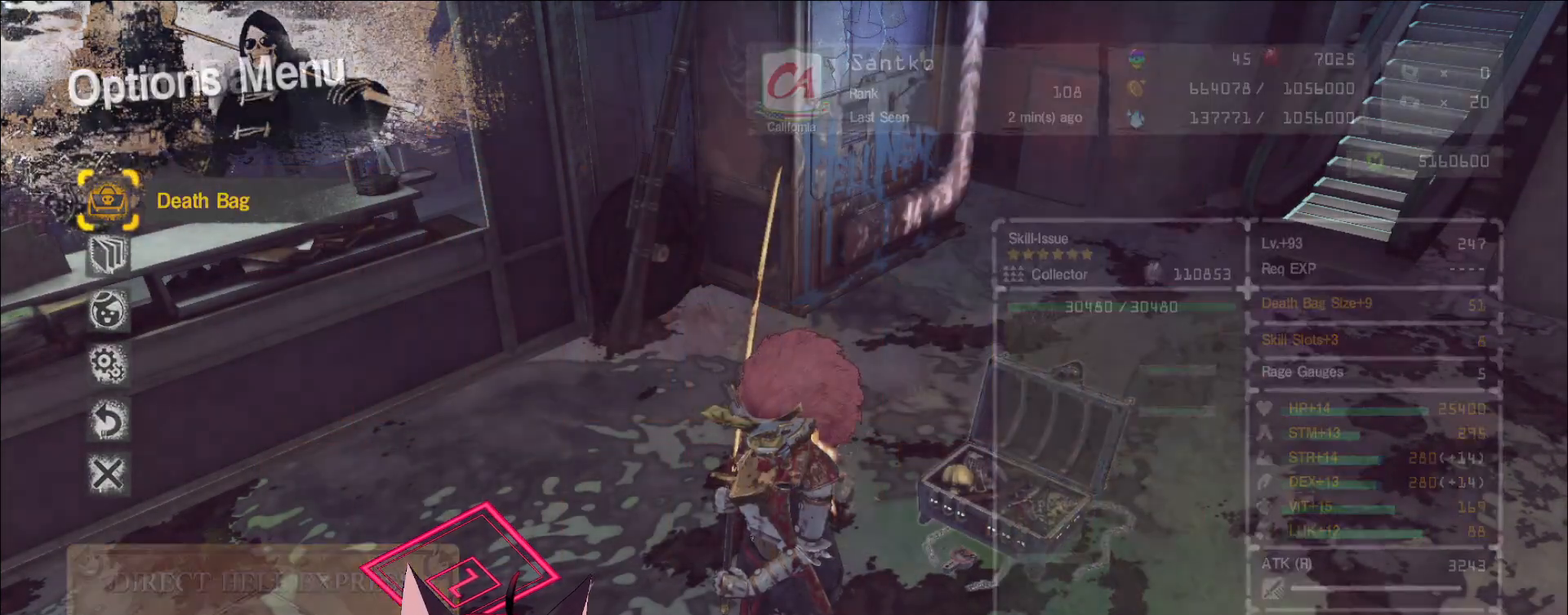
{"keys": [], "mouse": [], "events": [[67, "w", "down"], [100, "d", "down"], [383, "d", "up"], [383, "w", "up"]]}
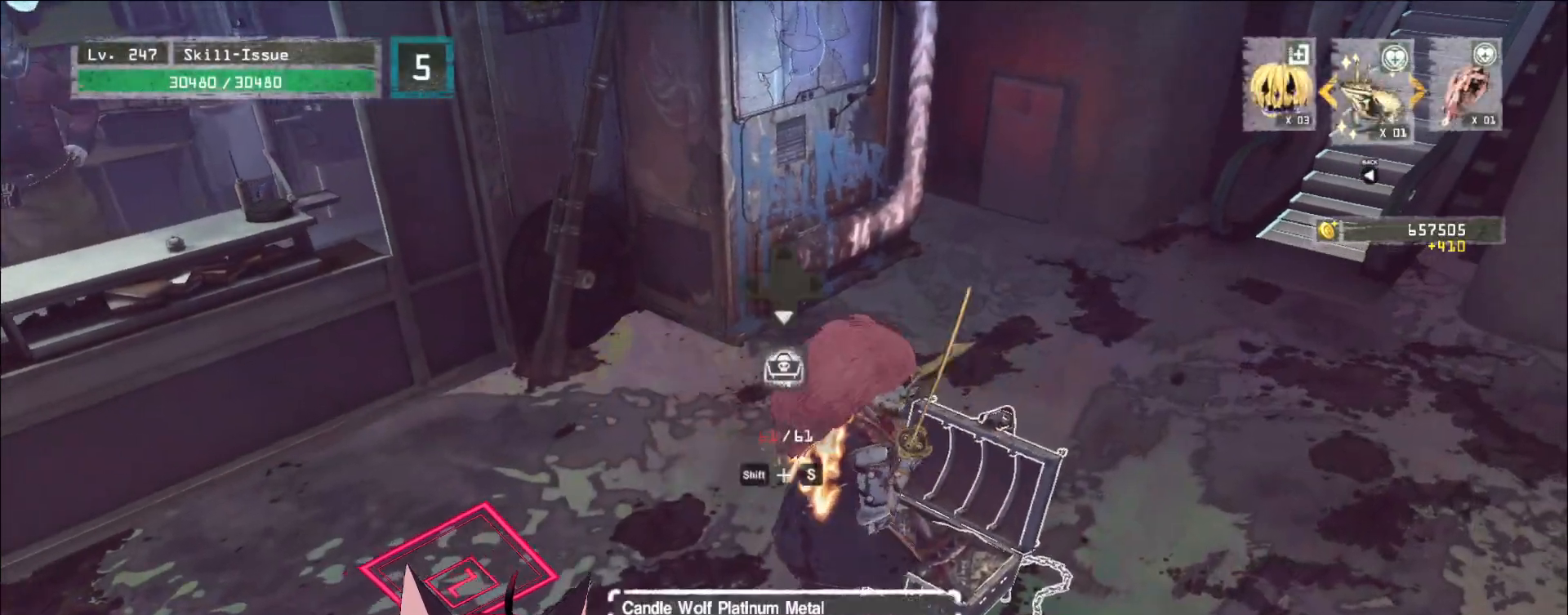
{"keys": ["w"], "mouse": [], "events": [[83, "a", "down"], [100, "w", "down"], [450, "a", "up"]]}
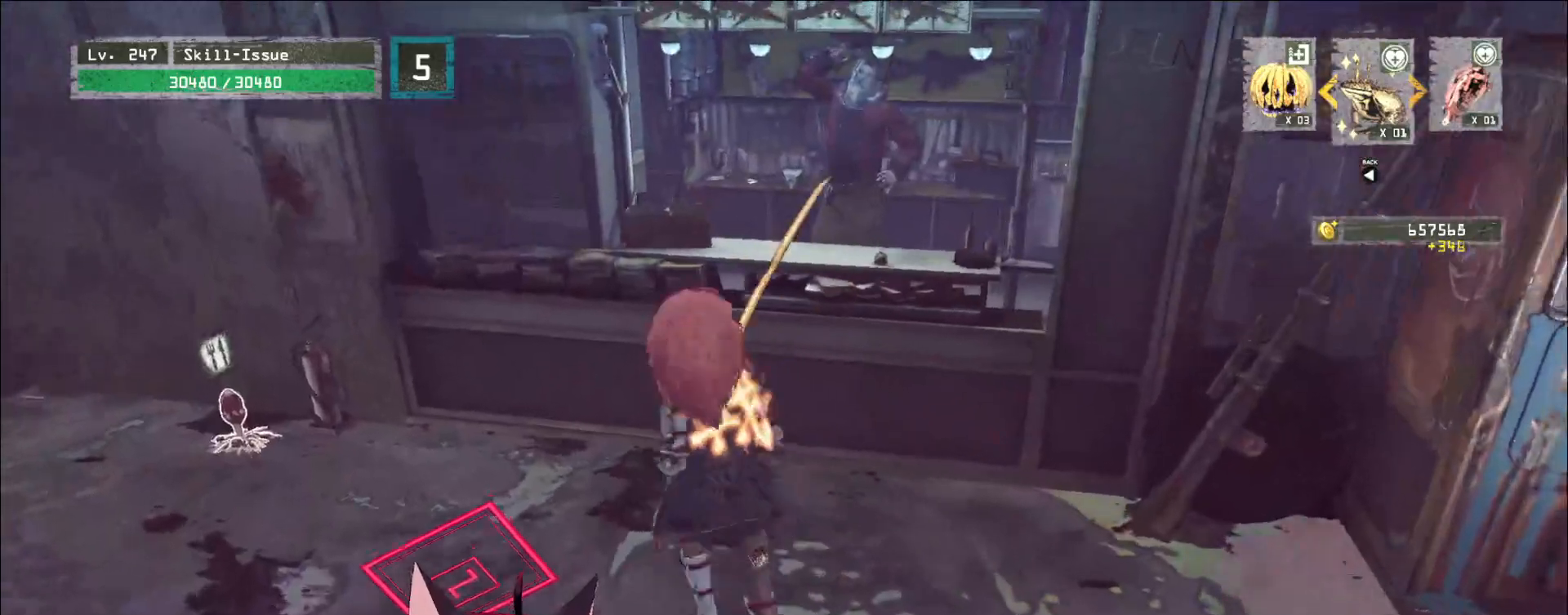
{"keys": [], "mouse": [], "events": [[167, "w", "up"], [333, "f", "down"], [400, "f", "up"]]}
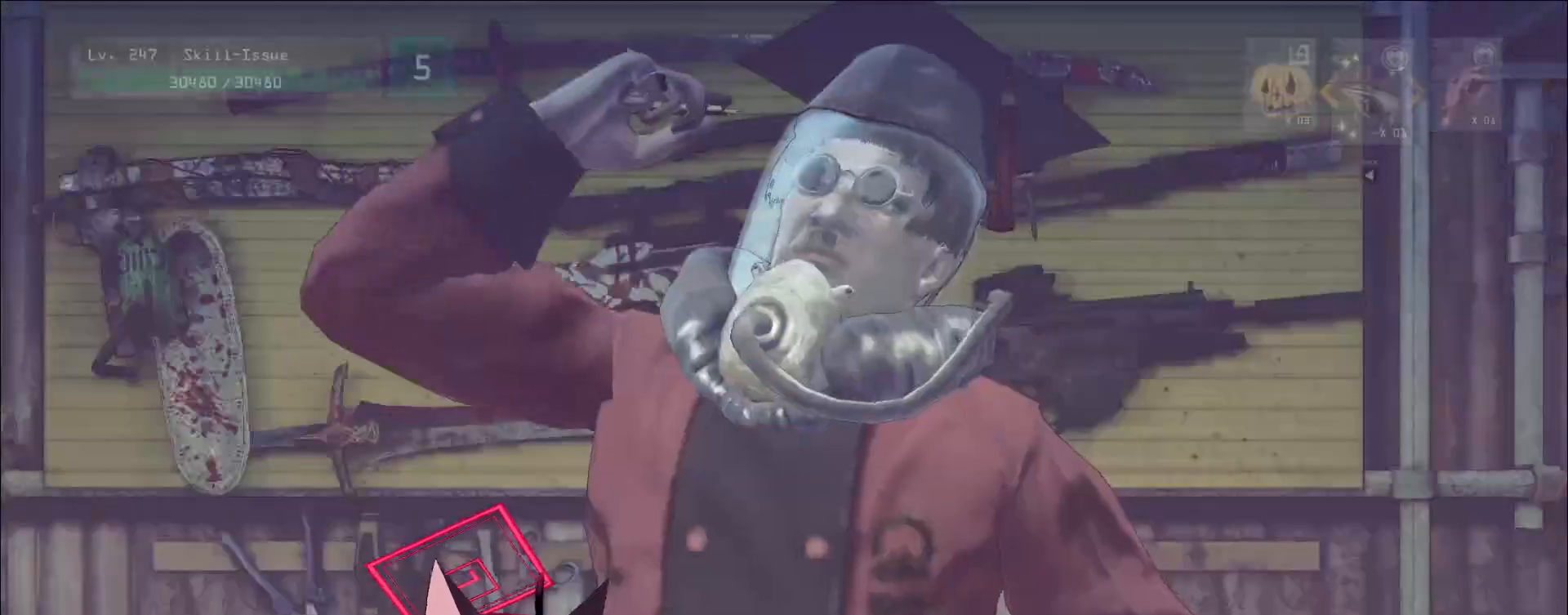
{"keys": [], "mouse": [], "events": []}
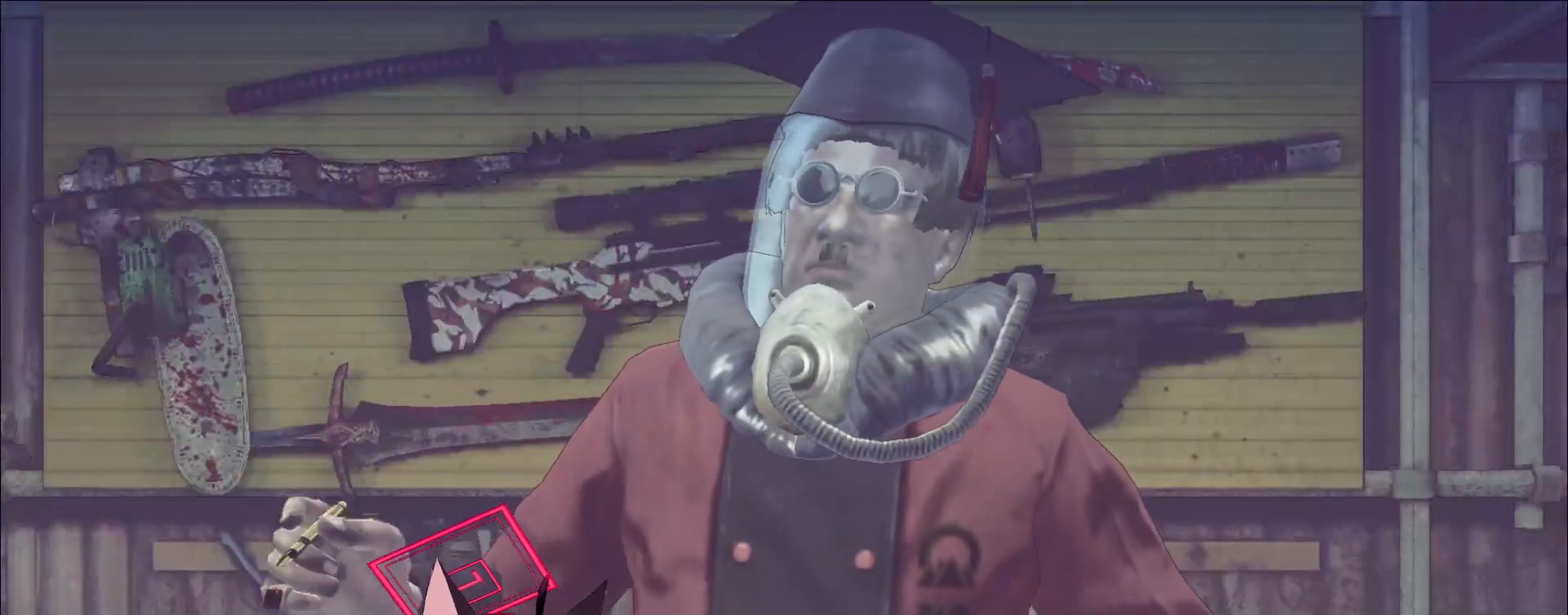
{"keys": [], "mouse": [], "events": []}
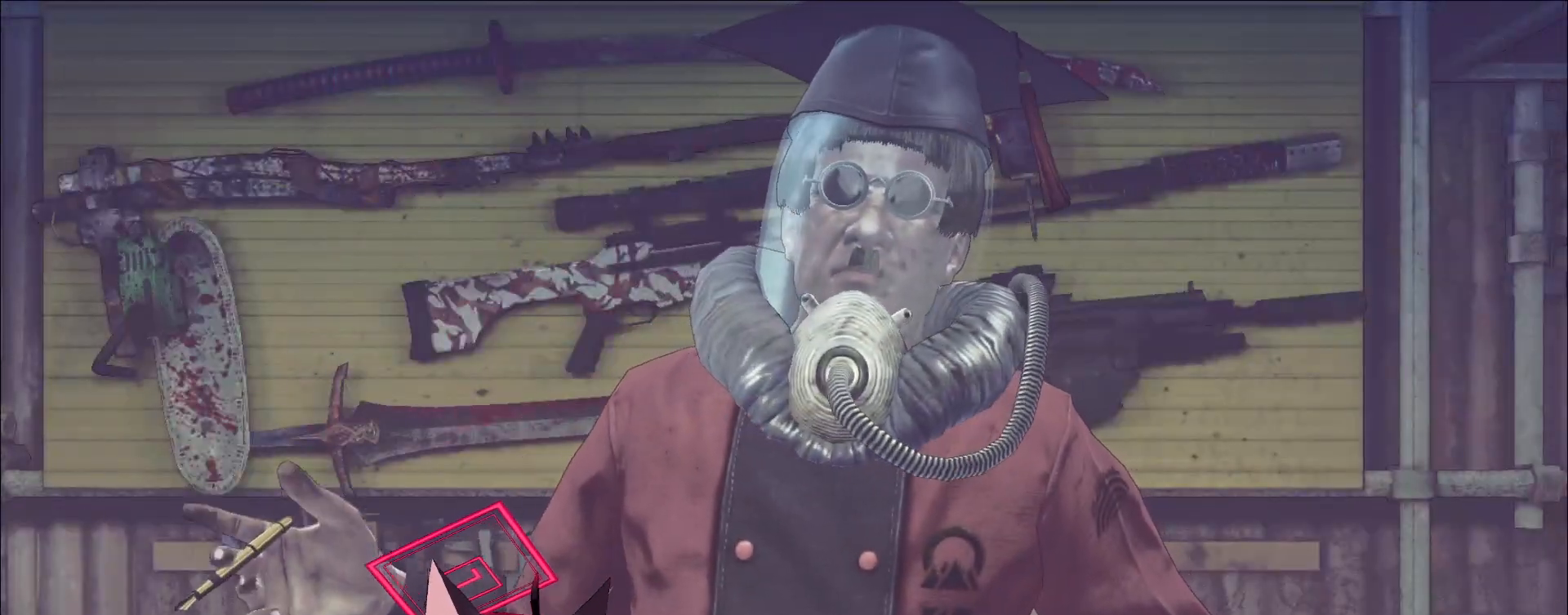
{"keys": [], "mouse": [], "events": []}
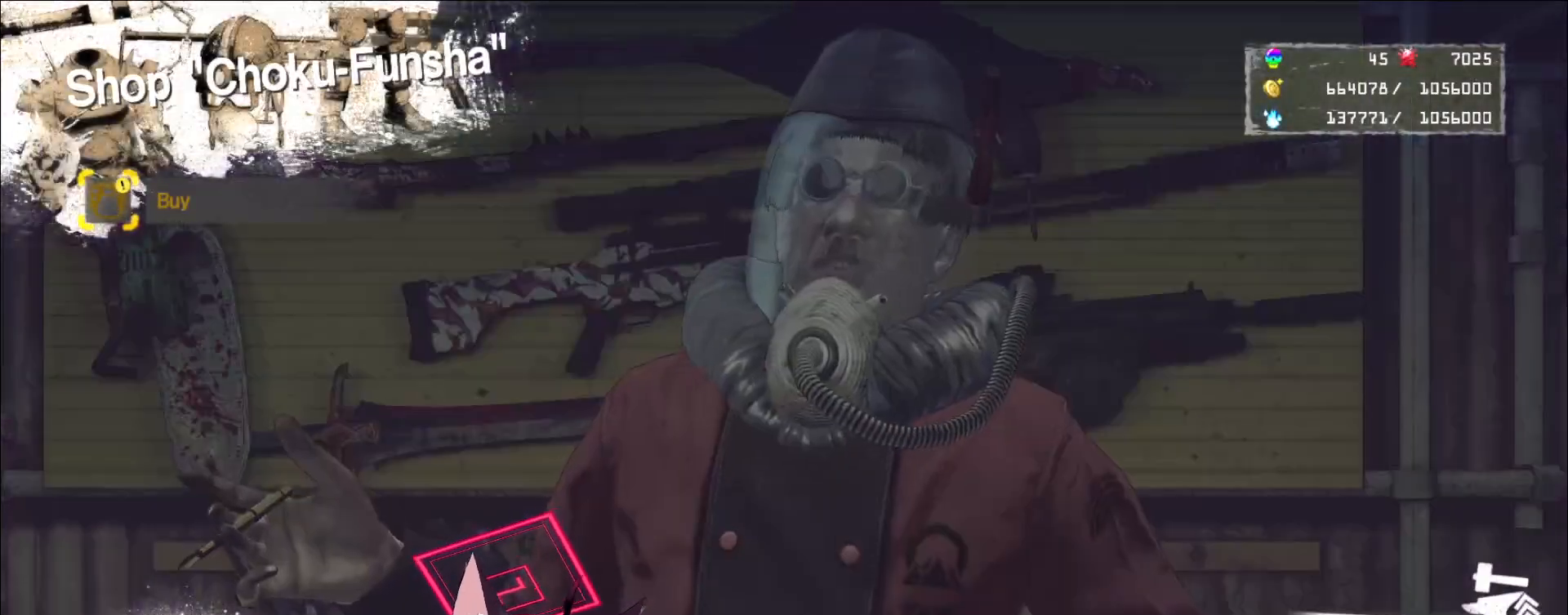
{"keys": [], "mouse": [], "events": [[250, "mouse_left", "down"], [283, "mouse_left", "up"]]}
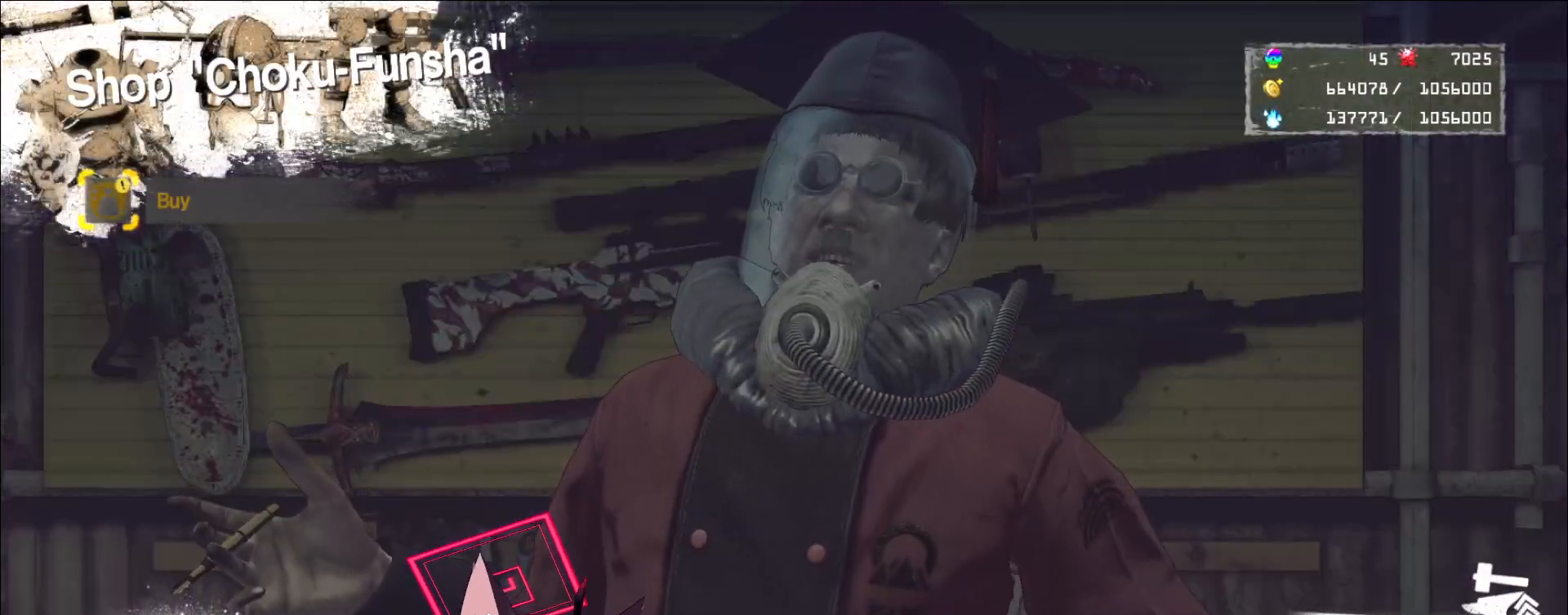
{"keys": ["d"], "mouse": [], "events": [[400, "d", "down"]]}
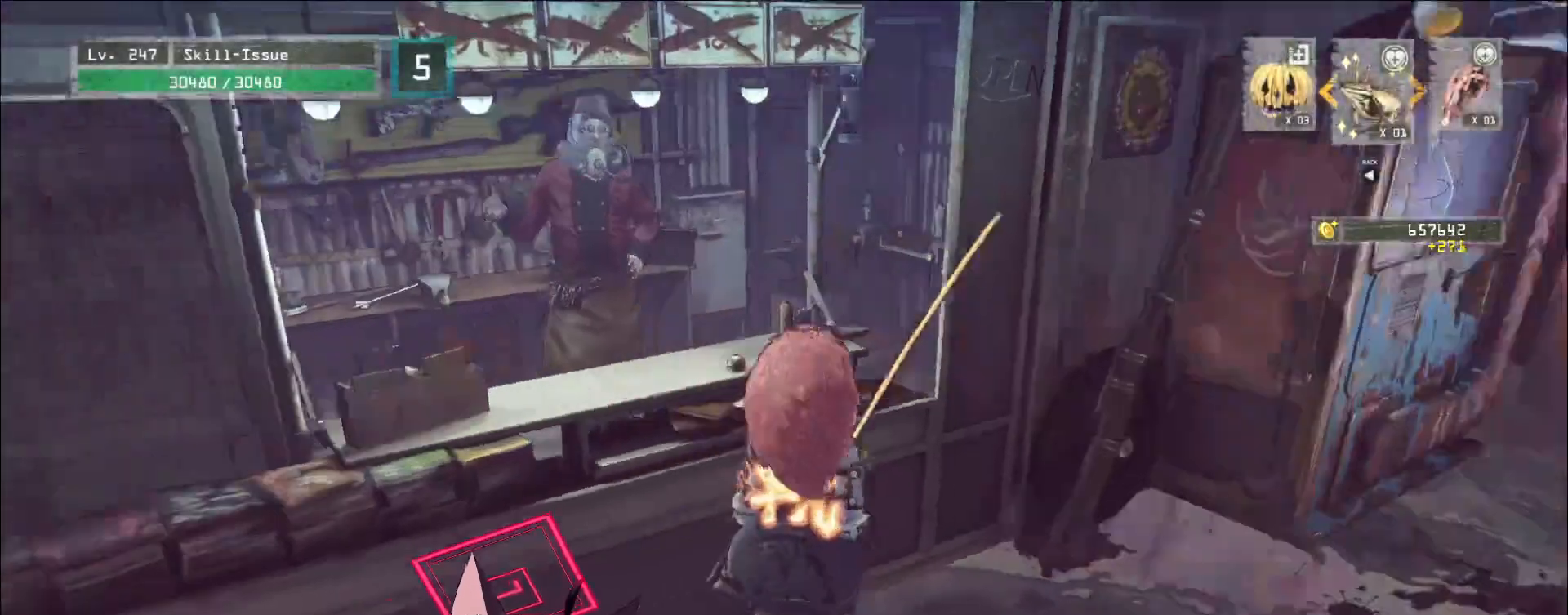
{"keys": [], "mouse": [], "events": [[50, "s", "down"], [250, "s", "up"], [300, "d", "up"]]}
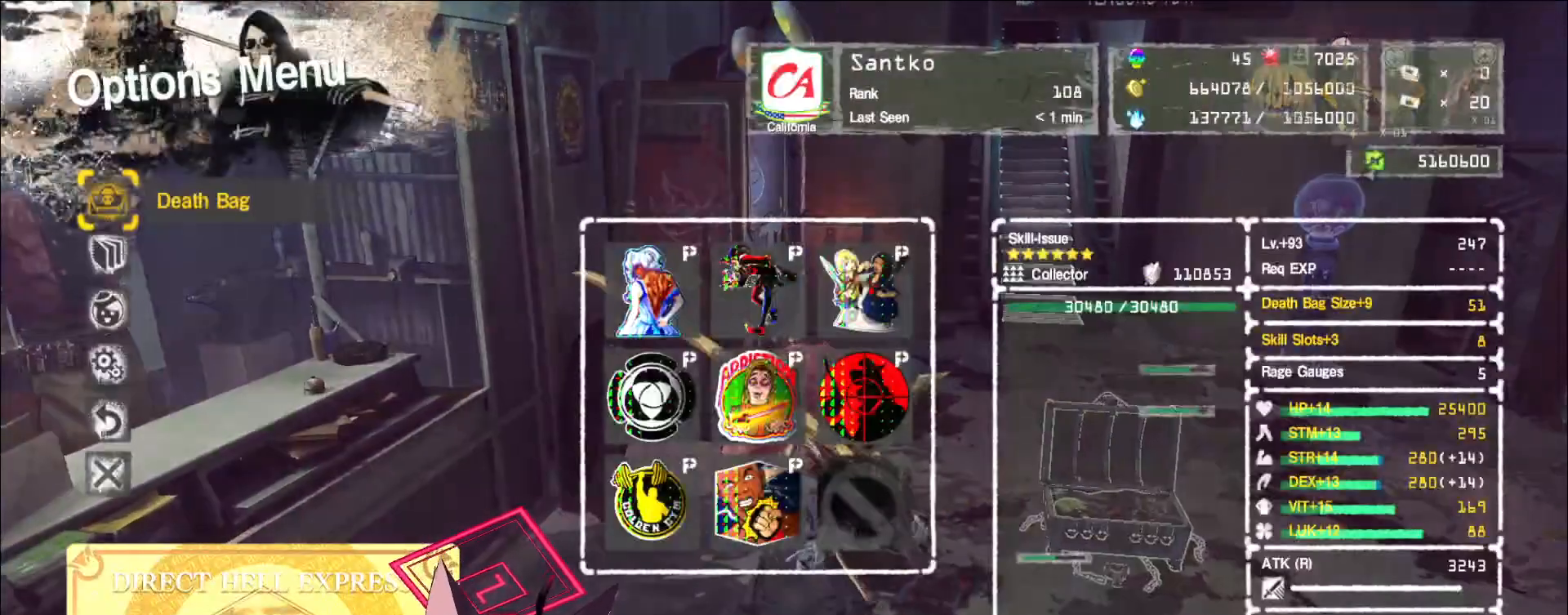
{"keys": [], "mouse": [], "events": [[83, "mouse_left", "down"], [133, "mouse_left", "up"], [150, "mouse_mb4", "down"], [267, "mouse_mb4", "up"]]}
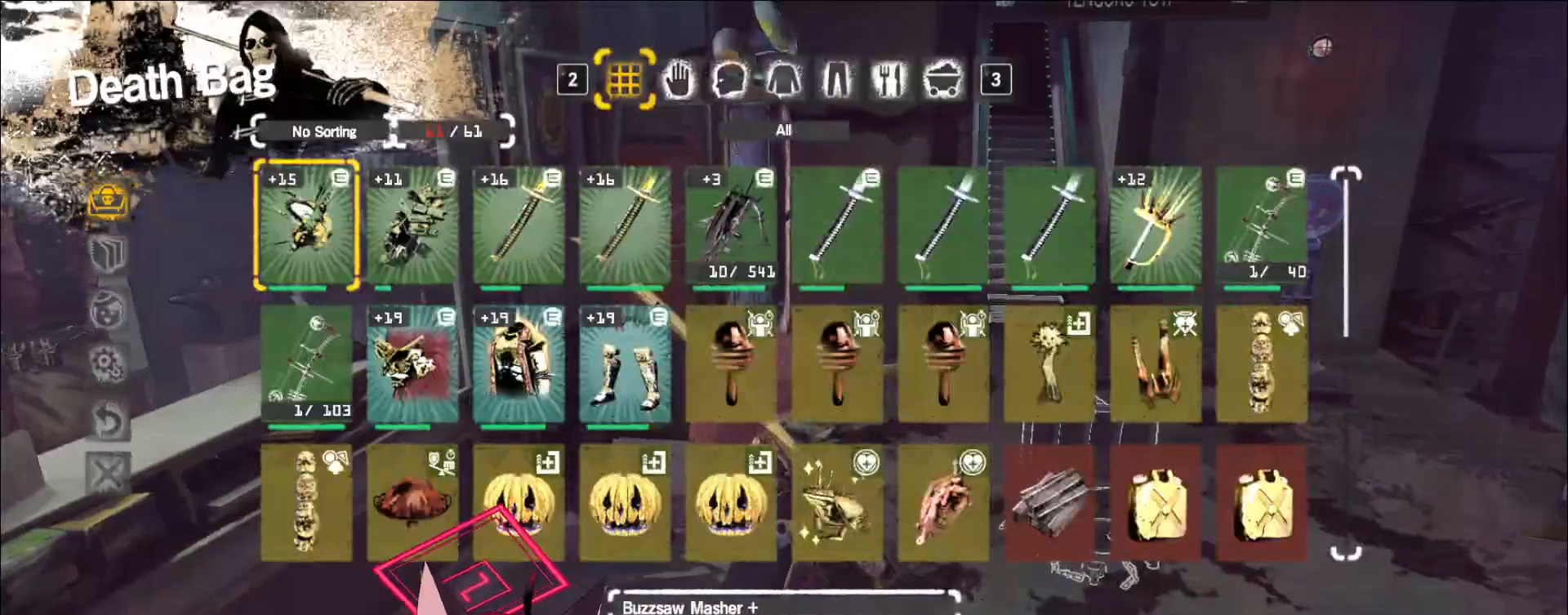
{"keys": [], "mouse": [], "events": []}
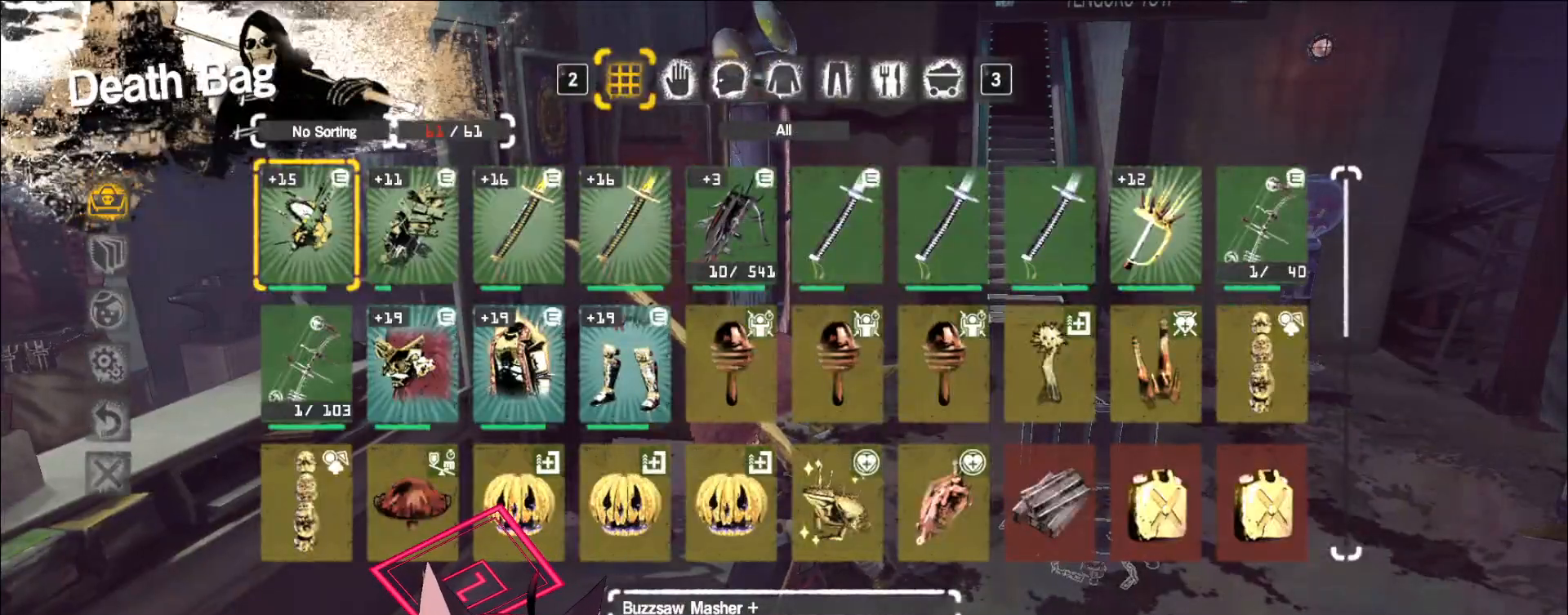
{"keys": [], "mouse": [], "events": []}
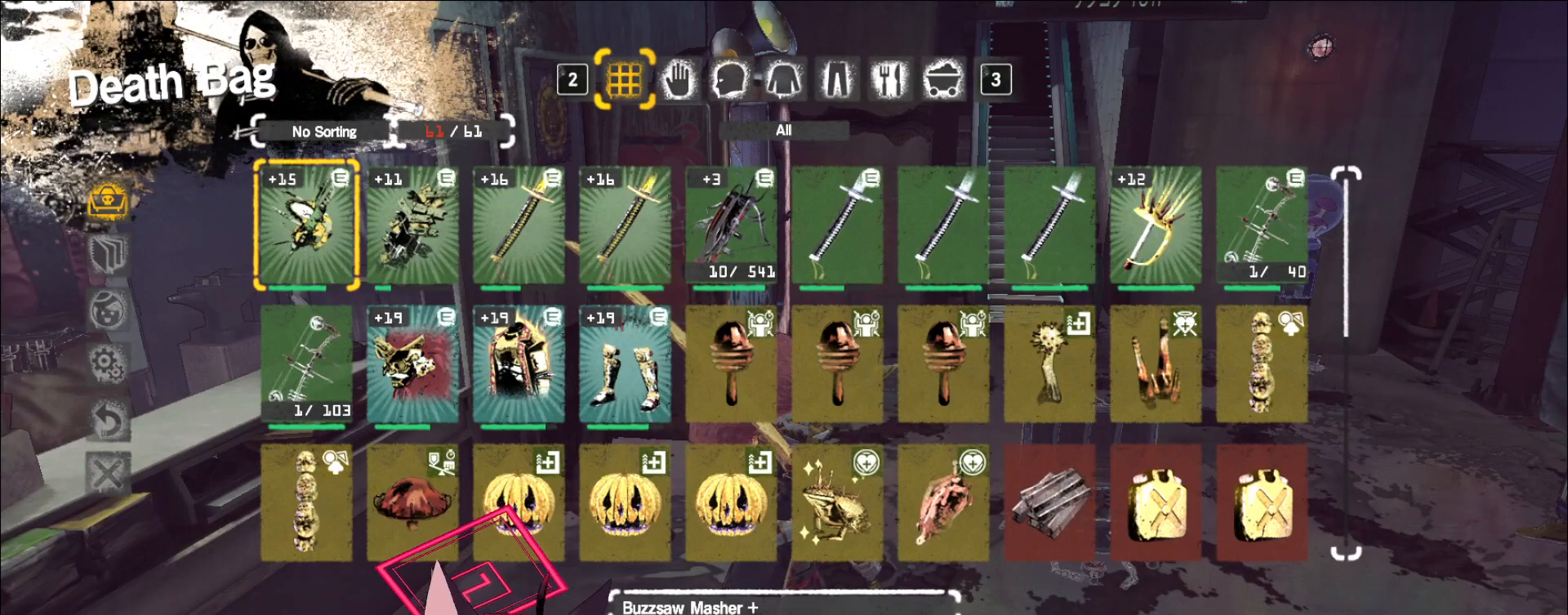
{"keys": [], "mouse": [], "events": []}
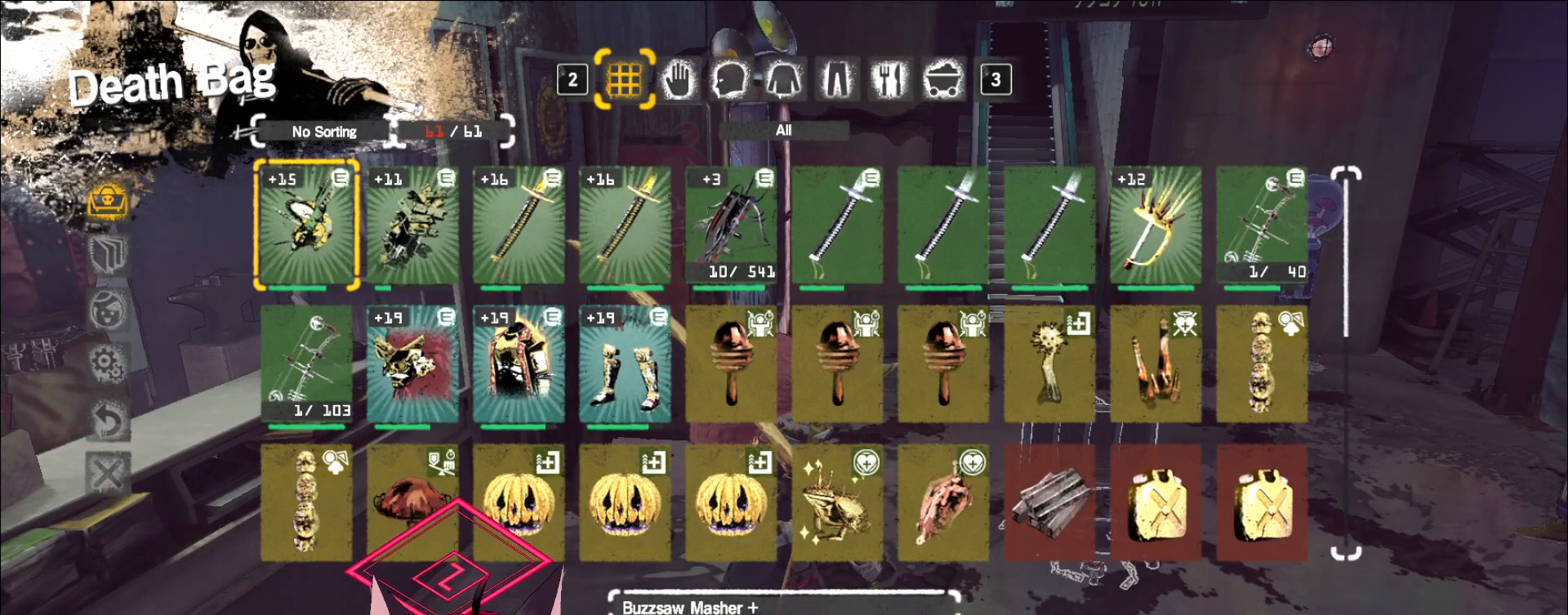
{"keys": [], "mouse": [], "events": []}
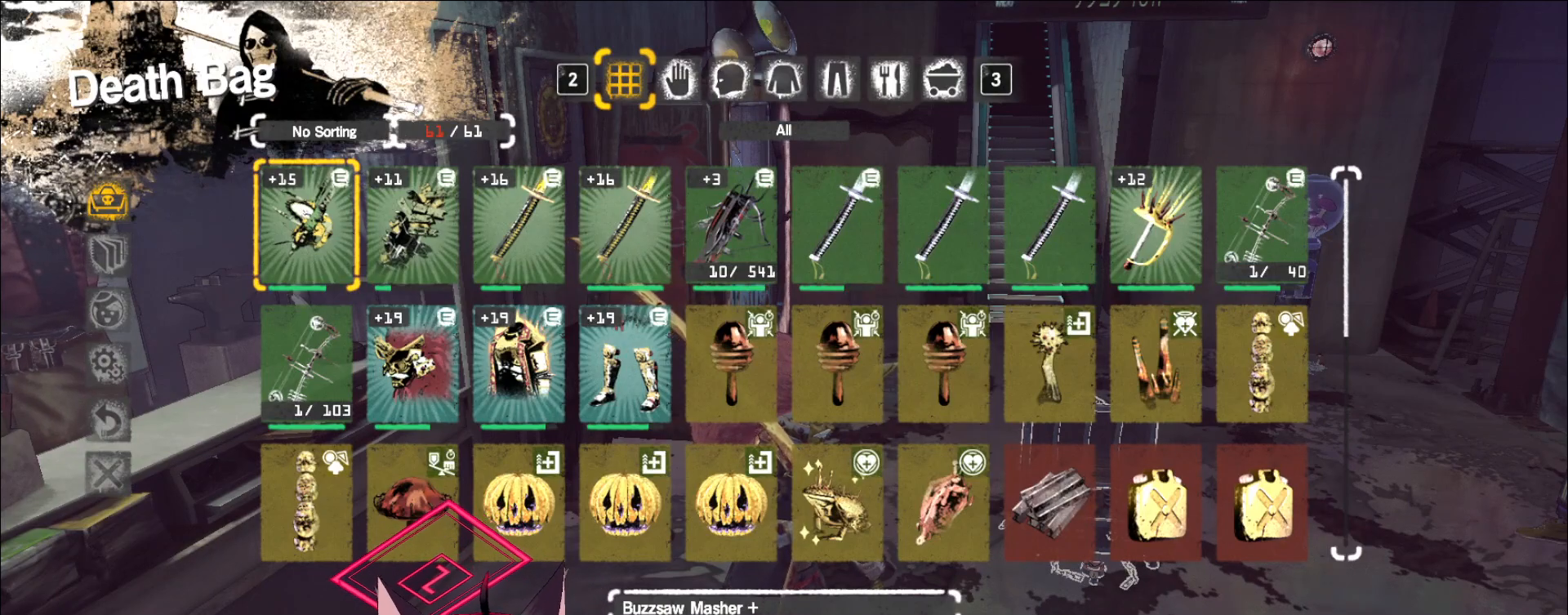
{"keys": [], "mouse": [], "events": []}
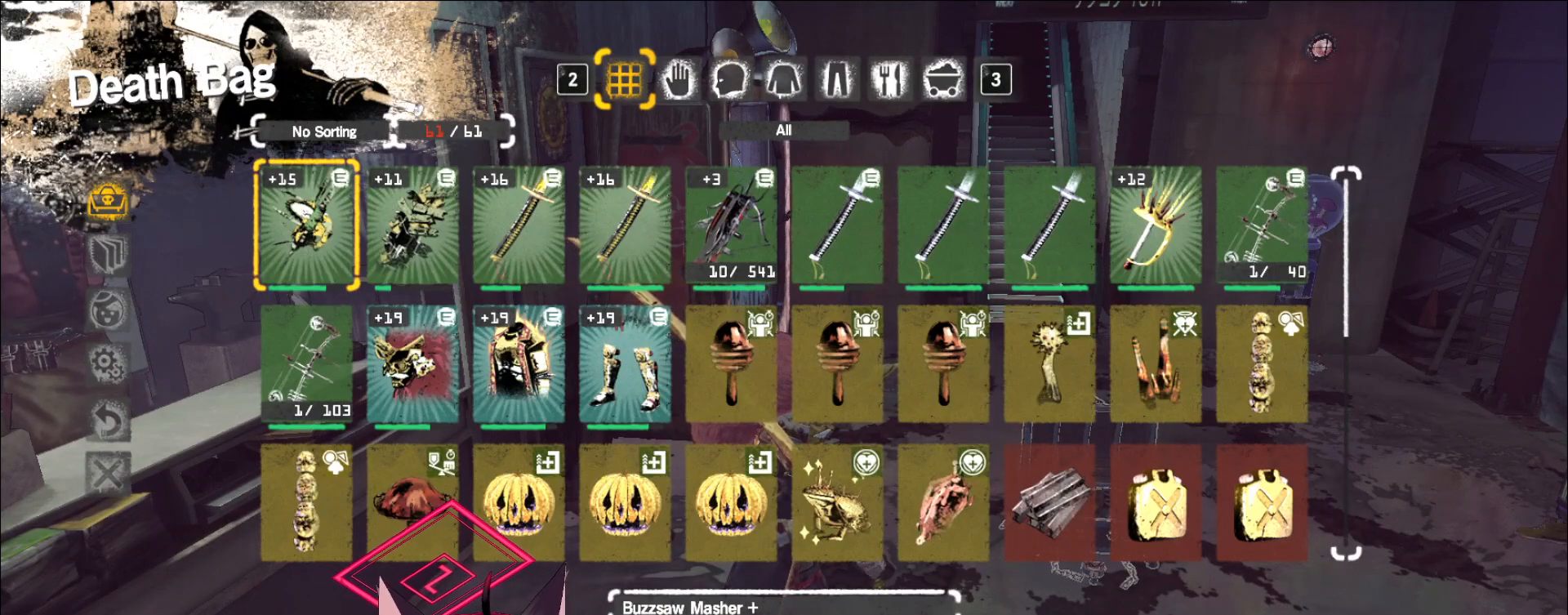
{"keys": [], "mouse": [], "events": []}
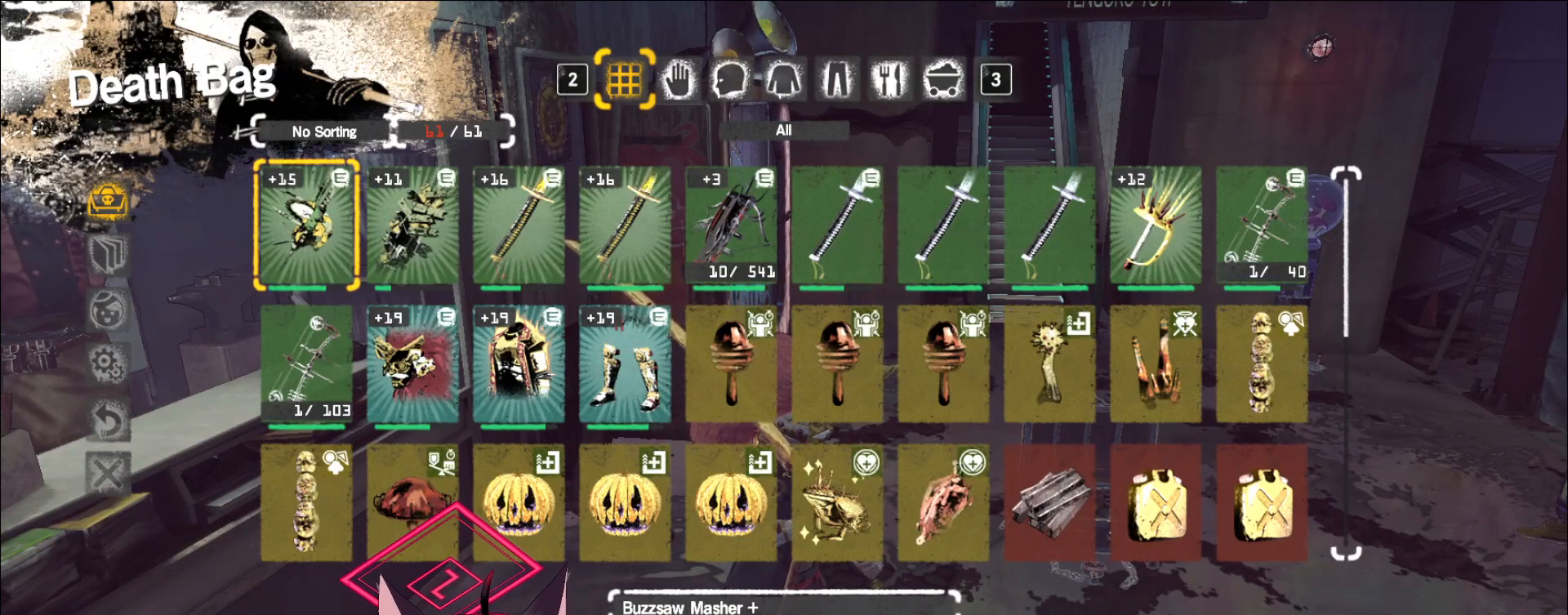
{"keys": [], "mouse": [], "events": []}
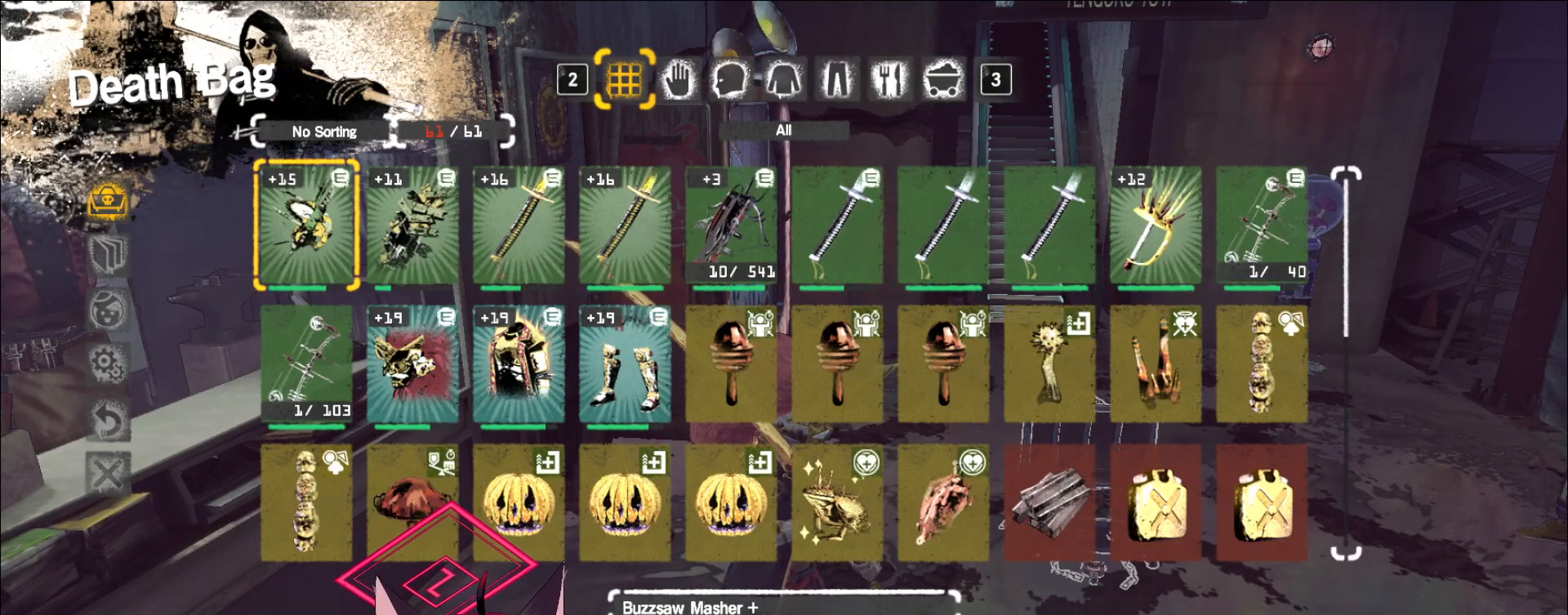
{"keys": [], "mouse": [], "events": []}
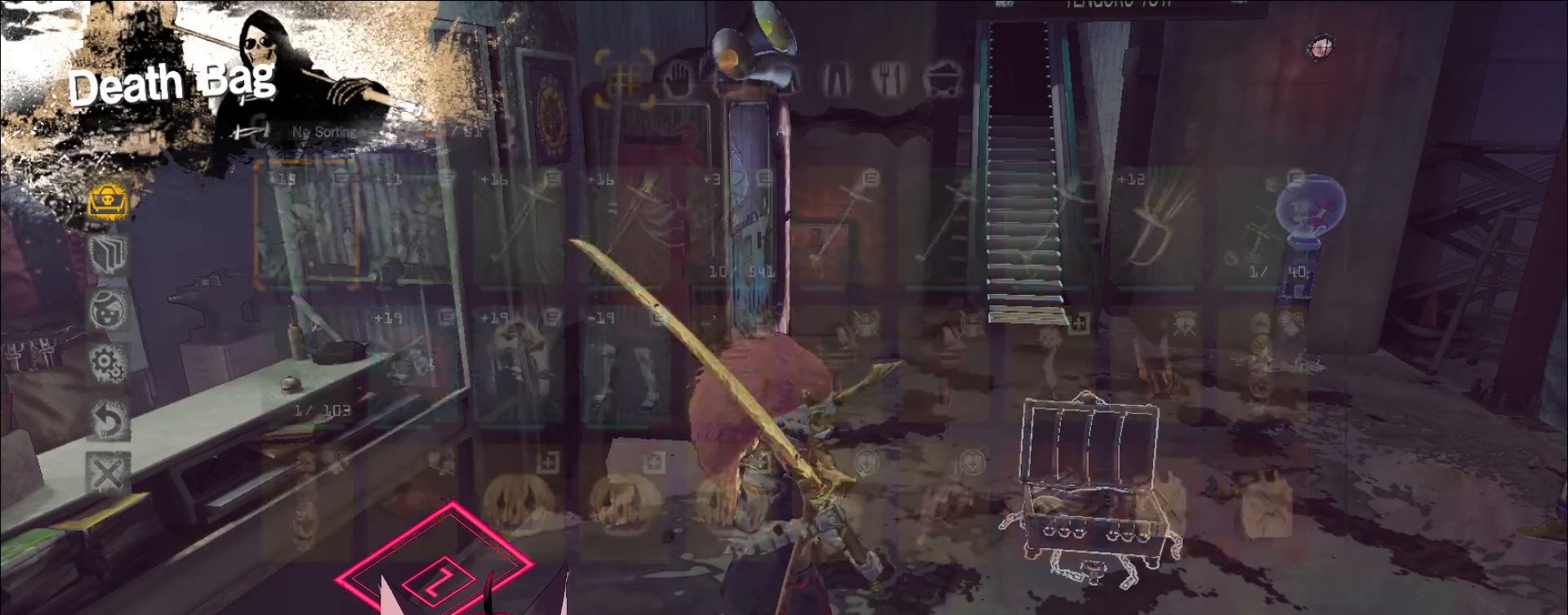
{"keys": ["ctrl", "d", "w"], "mouse": [], "events": [[383, "d", "down"], [383, "w", "down"], [483, "ctrl", "down"]]}